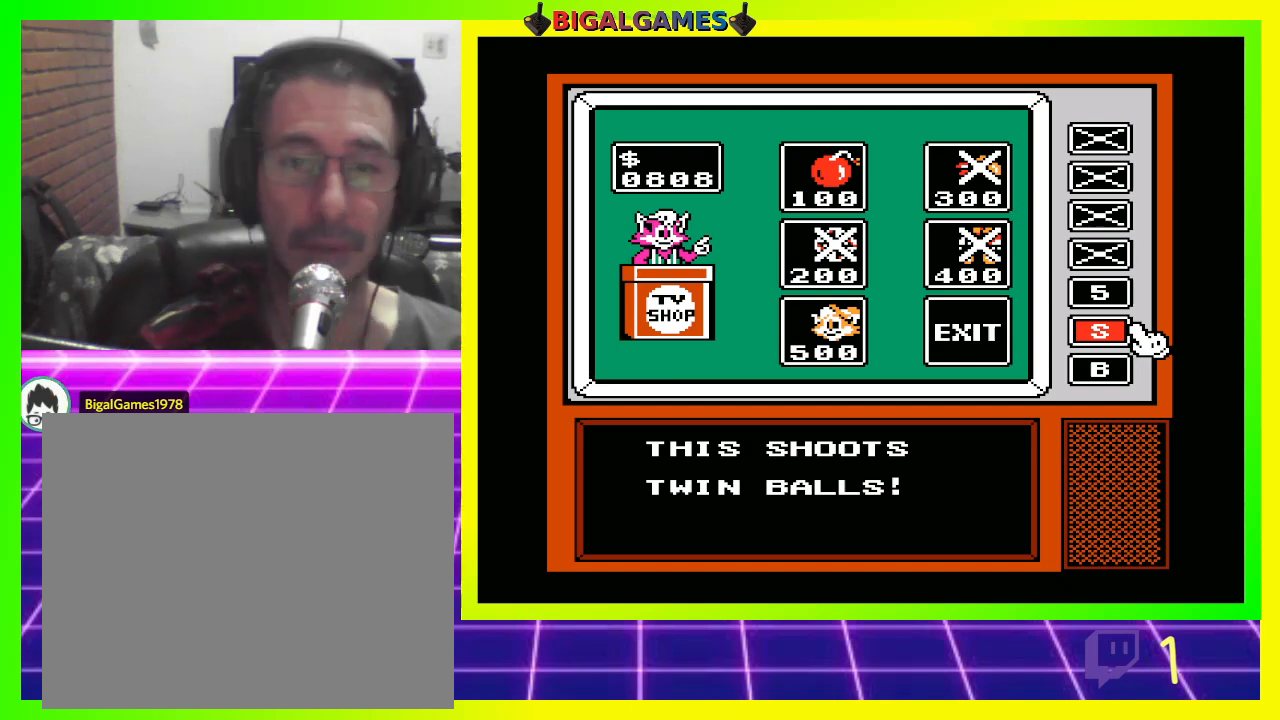
Gameplay with a controller (PlayStation layout); each line is a JSON object with the inputs held at the frame after it. "events" lists button and stick changes between this image and that frame as [ms after this image, input, new state], when the widget could be followed in between.
{"buttons": [], "left_stick": "center", "right_stick": "center", "events": [[133, "DPAD_LEFT", "down"], [200, "DPAD_LEFT", "up"]]}
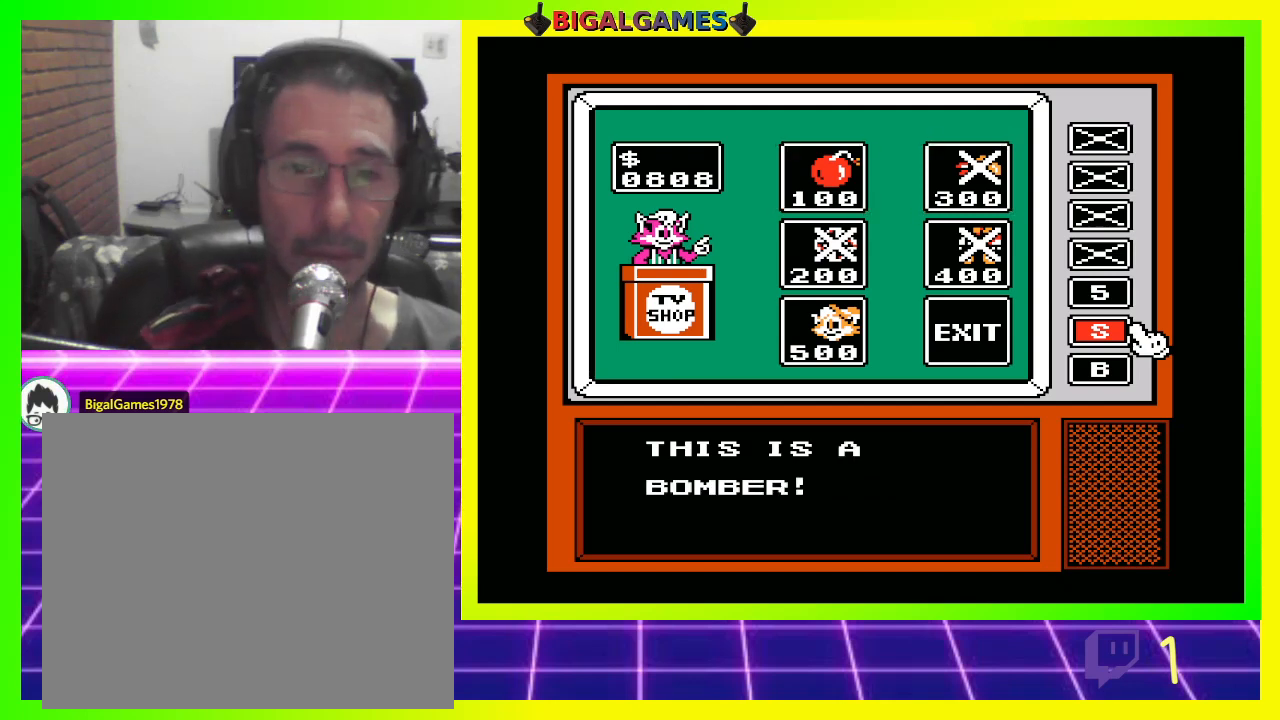
{"buttons": [], "left_stick": "center", "right_stick": "center", "events": [[133, "DPAD_DOWN", "down"], [233, "DPAD_DOWN", "up"]]}
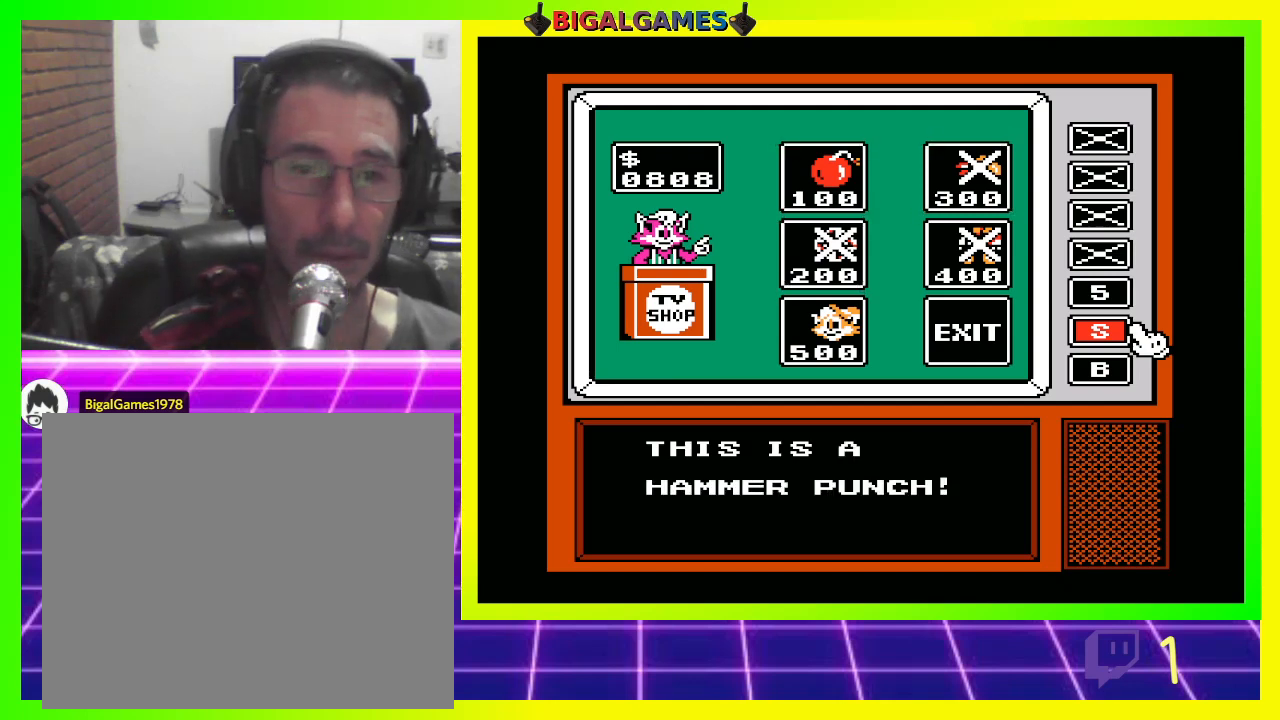
{"buttons": [], "left_stick": "center", "right_stick": "center", "events": [[233, "DPAD_UP", "down"], [300, "DPAD_UP", "up"]]}
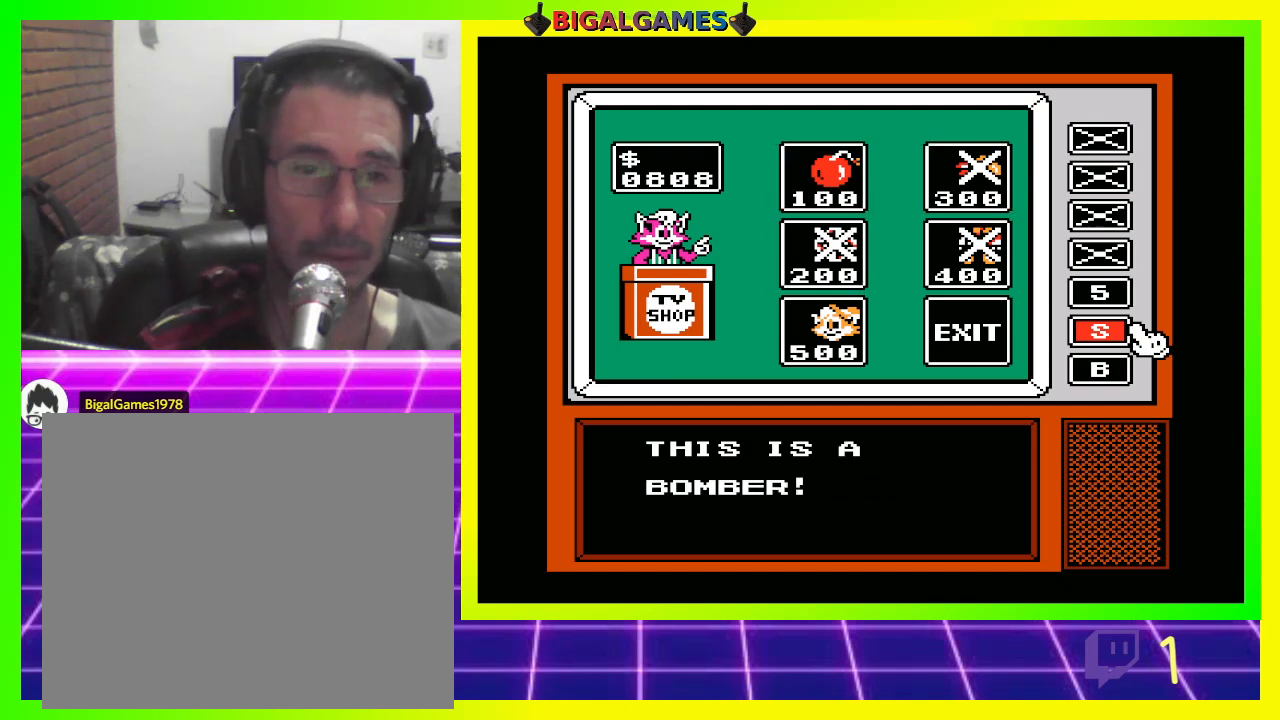
{"buttons": [], "left_stick": "center", "right_stick": "center", "events": []}
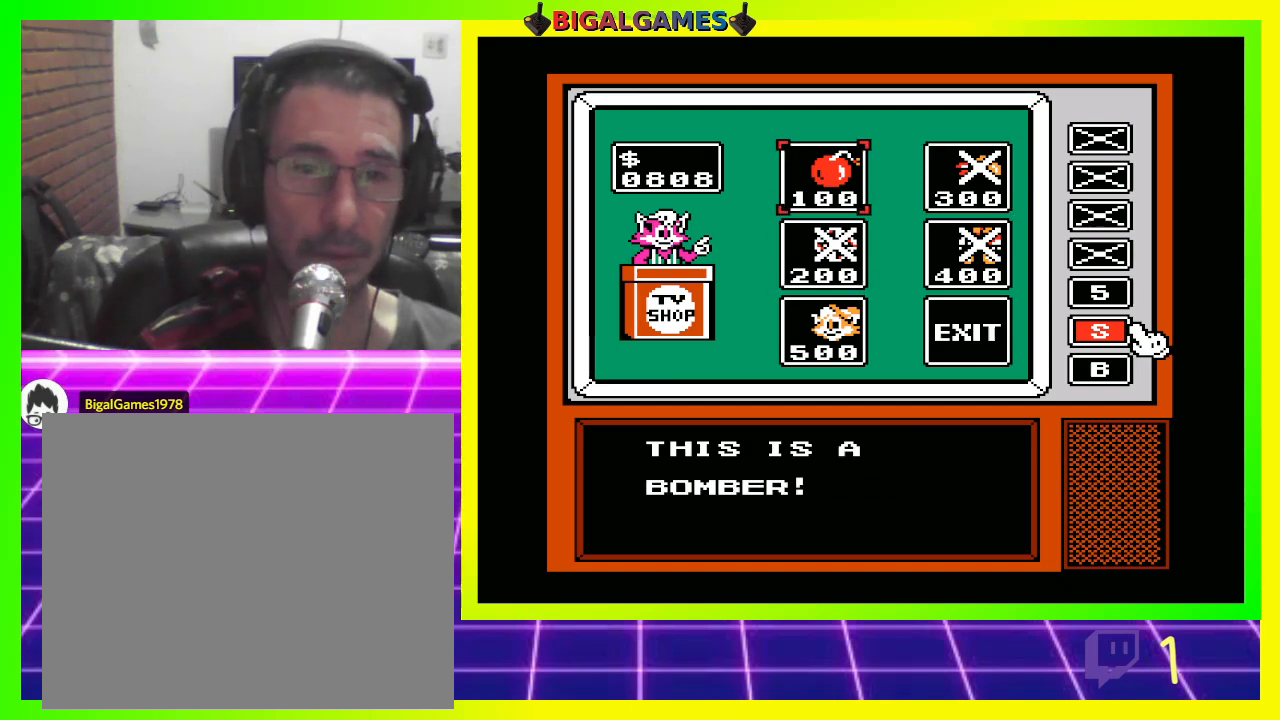
{"buttons": [], "left_stick": "center", "right_stick": "center", "events": [[233, "CROSS", "down"], [400, "CROSS", "up"]]}
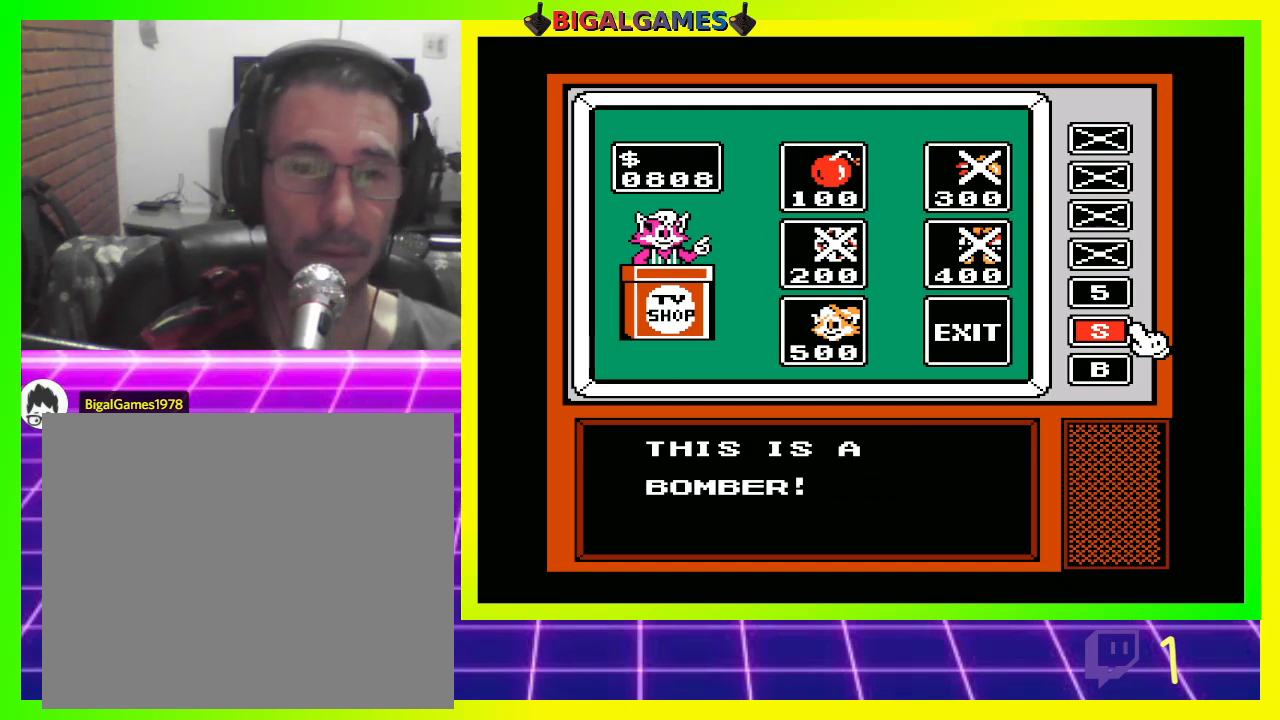
{"buttons": ["CIRCLE"], "left_stick": "center", "right_stick": "center", "events": [[367, "CIRCLE", "down"]]}
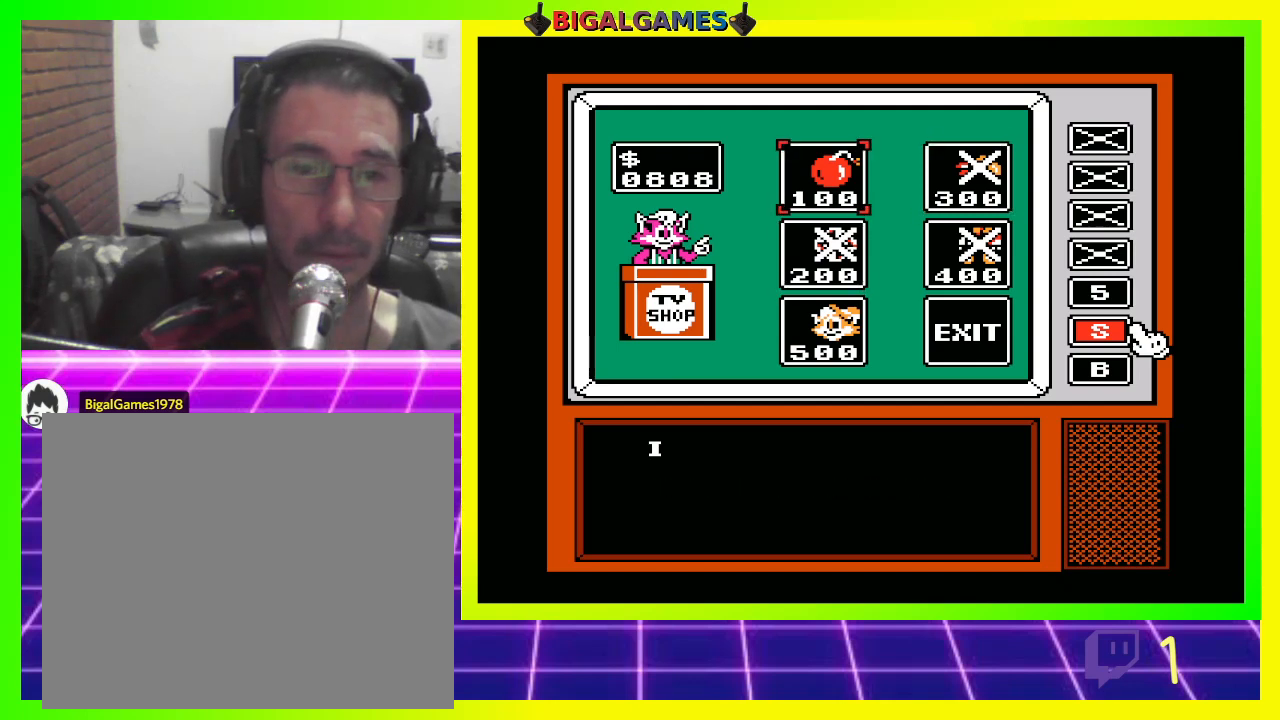
{"buttons": [], "left_stick": "center", "right_stick": "center", "events": [[33, "CIRCLE", "up"]]}
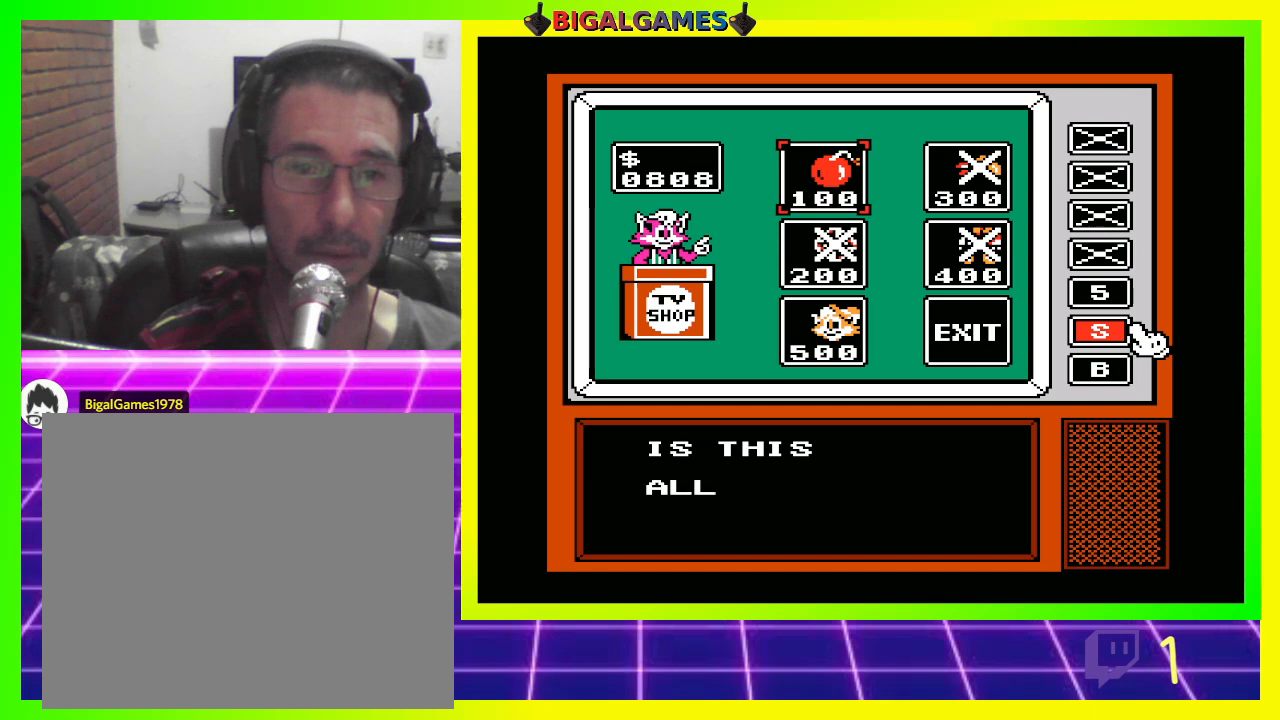
{"buttons": [], "left_stick": "center", "right_stick": "center", "events": [[200, "CIRCLE", "down"], [367, "CIRCLE", "up"]]}
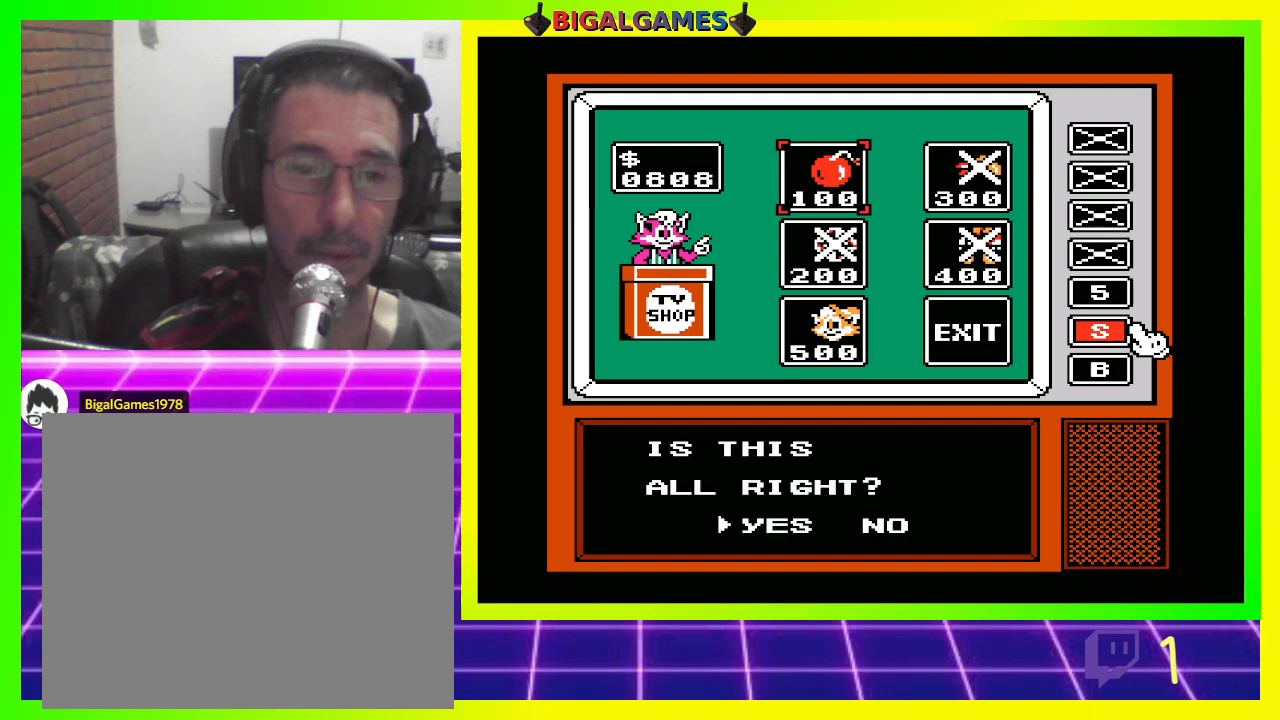
{"buttons": [], "left_stick": "center", "right_stick": "center", "events": [[267, "CIRCLE", "down"], [500, "CIRCLE", "up"]]}
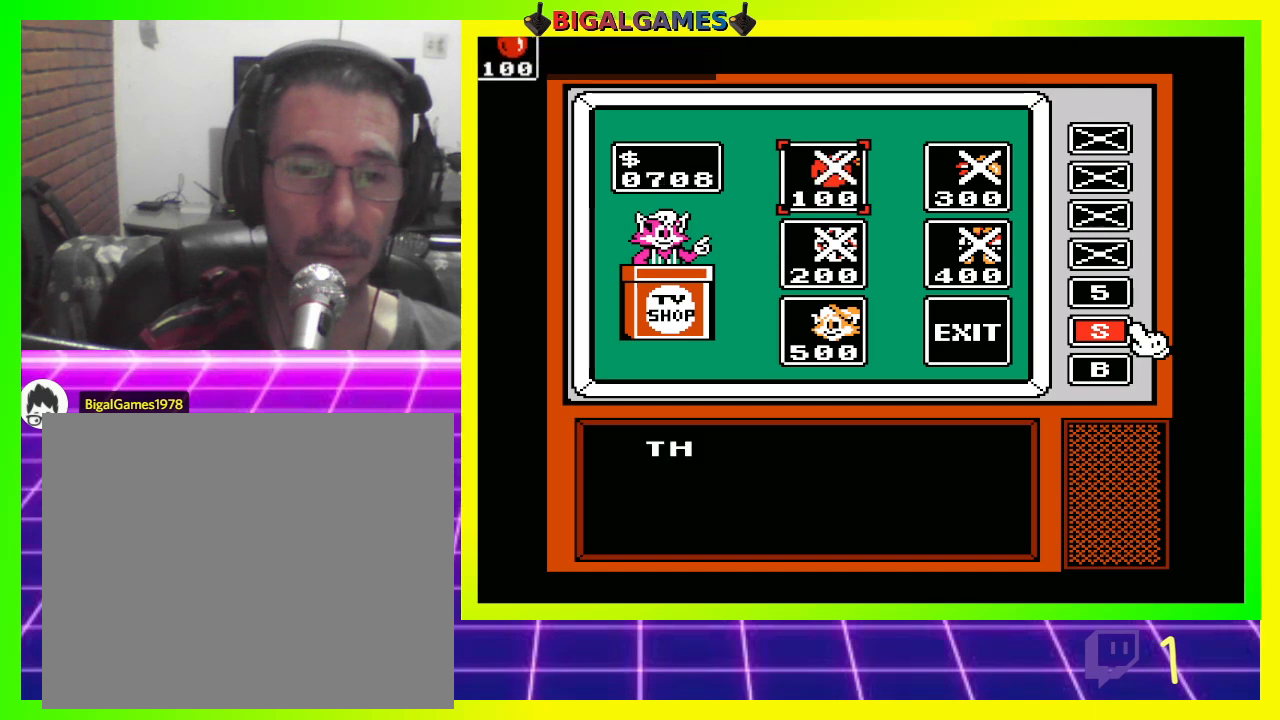
{"buttons": [], "left_stick": "center", "right_stick": "center", "events": []}
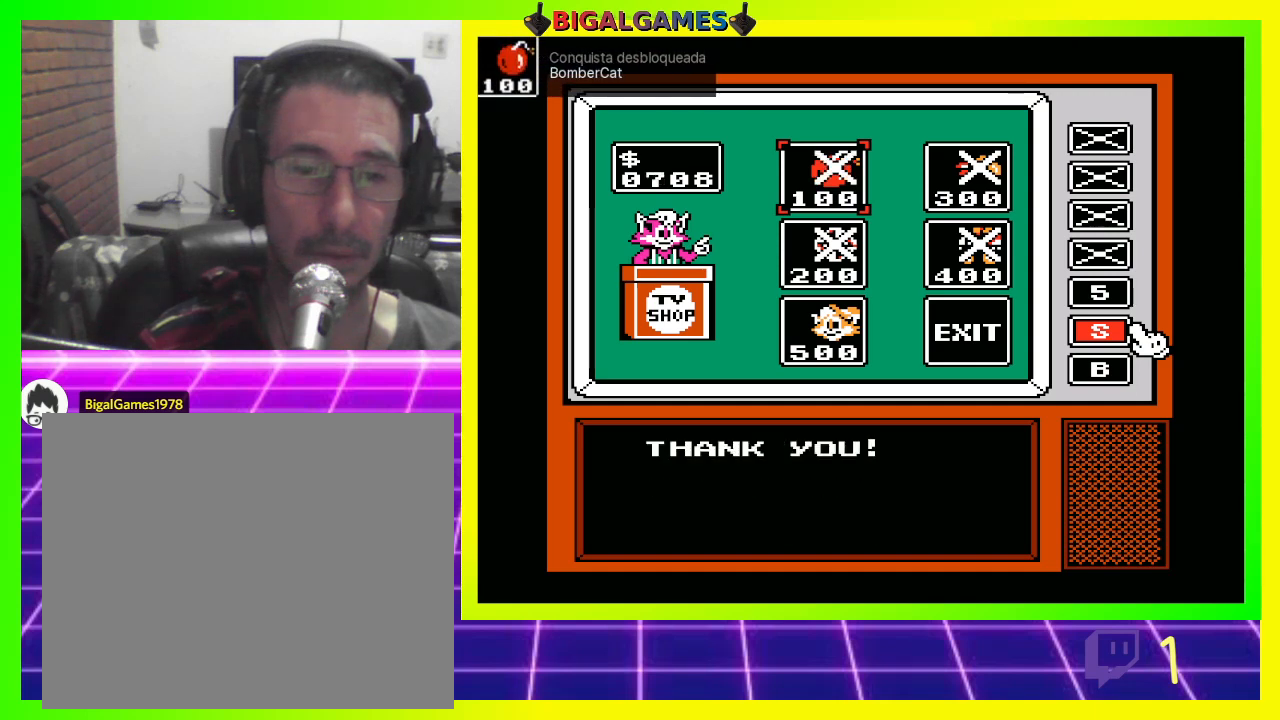
{"buttons": [], "left_stick": "center", "right_stick": "center", "events": []}
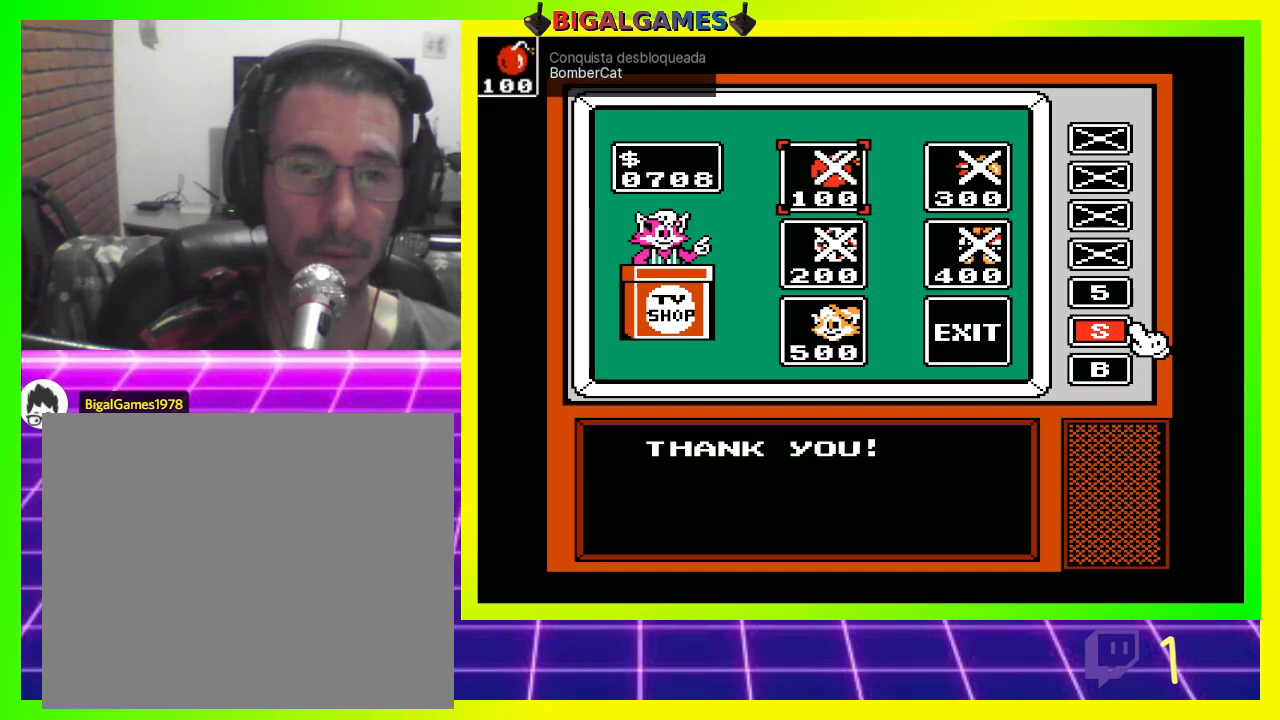
{"buttons": ["CIRCLE"], "left_stick": "center", "right_stick": "center", "events": [[433, "CIRCLE", "down"]]}
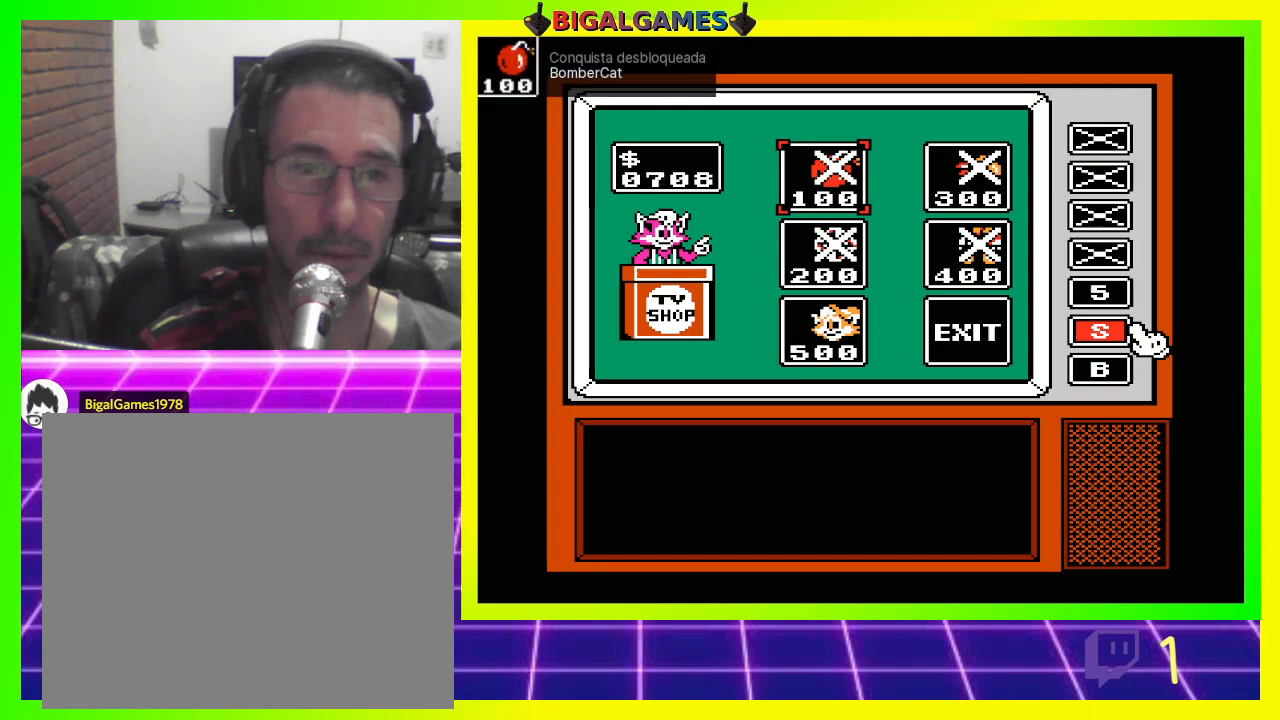
{"buttons": [], "left_stick": "center", "right_stick": "center", "events": [[33, "CIRCLE", "up"]]}
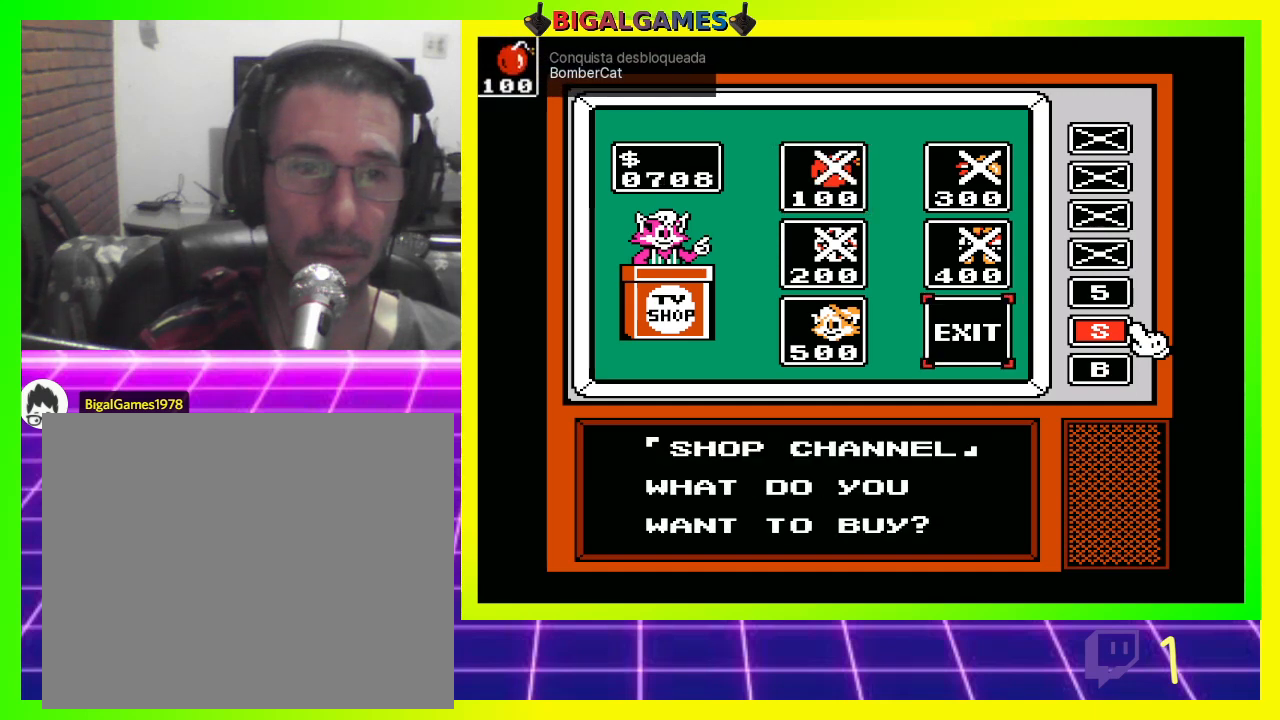
{"buttons": ["DPAD_LEFT"], "left_stick": "center", "right_stick": "center", "events": [[467, "DPAD_LEFT", "down"]]}
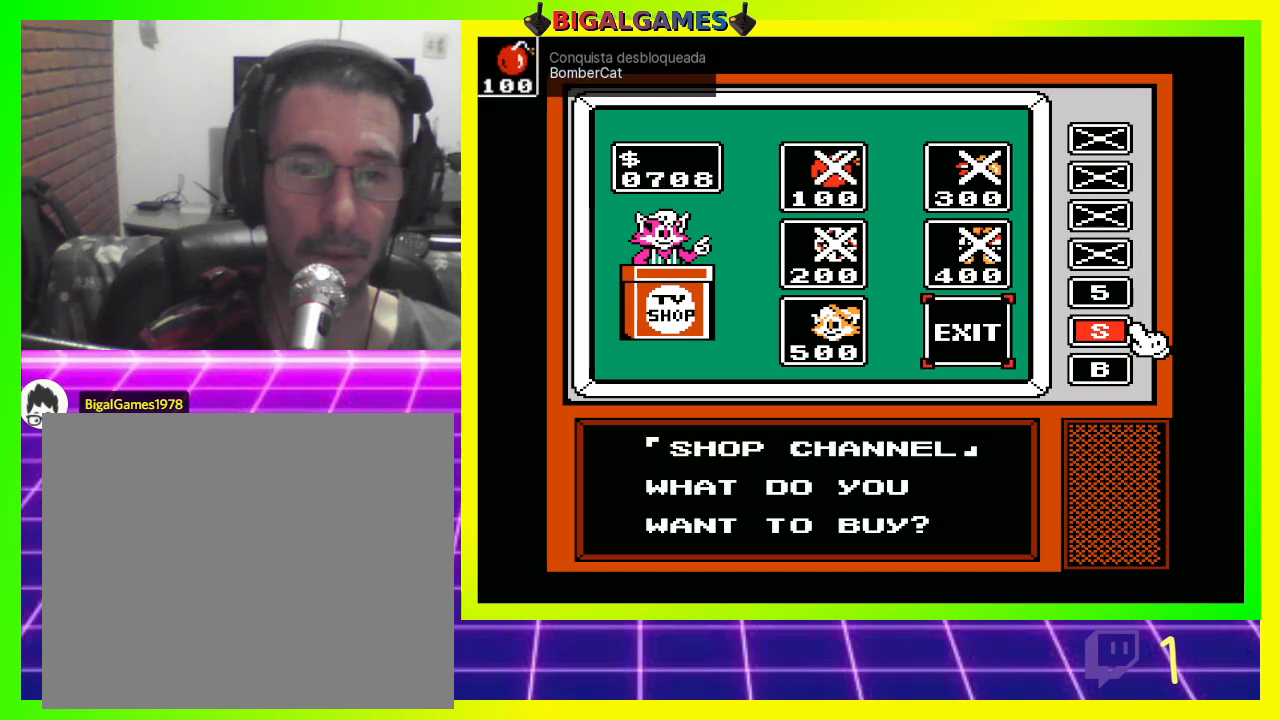
{"buttons": [], "left_stick": "center", "right_stick": "center", "events": [[100, "DPAD_LEFT", "up"]]}
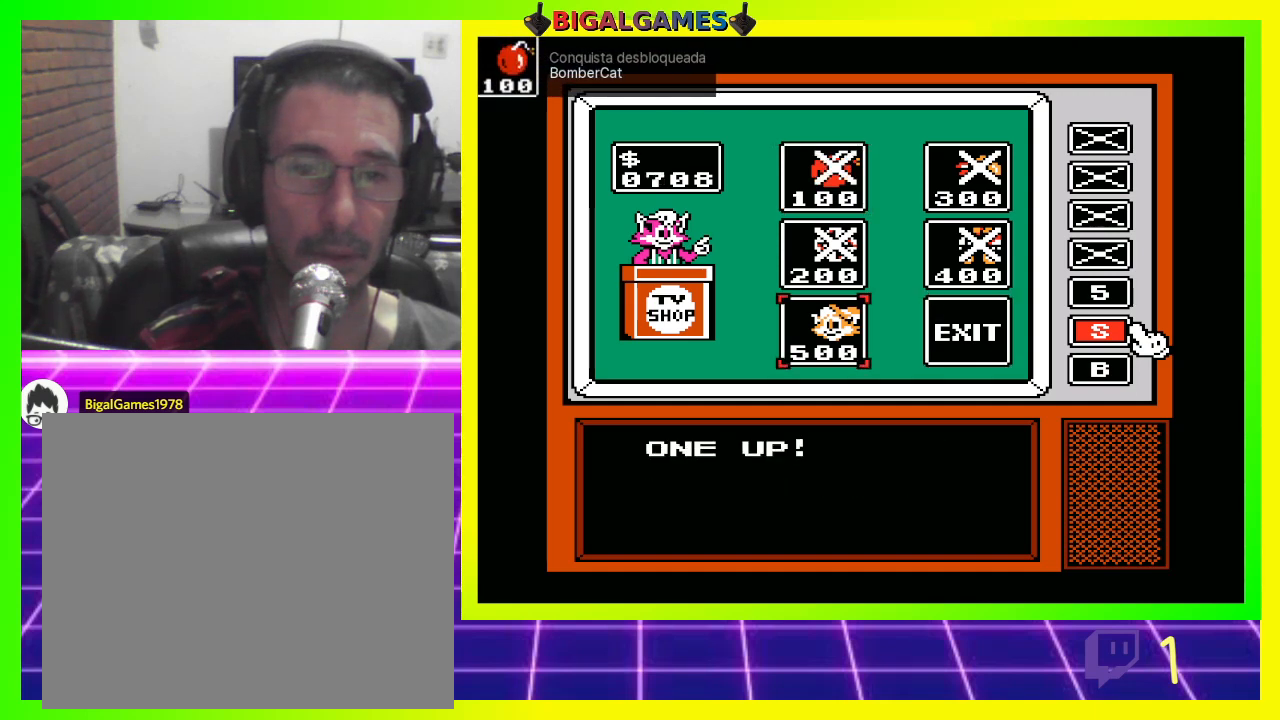
{"buttons": [], "left_stick": "center", "right_stick": "center", "events": []}
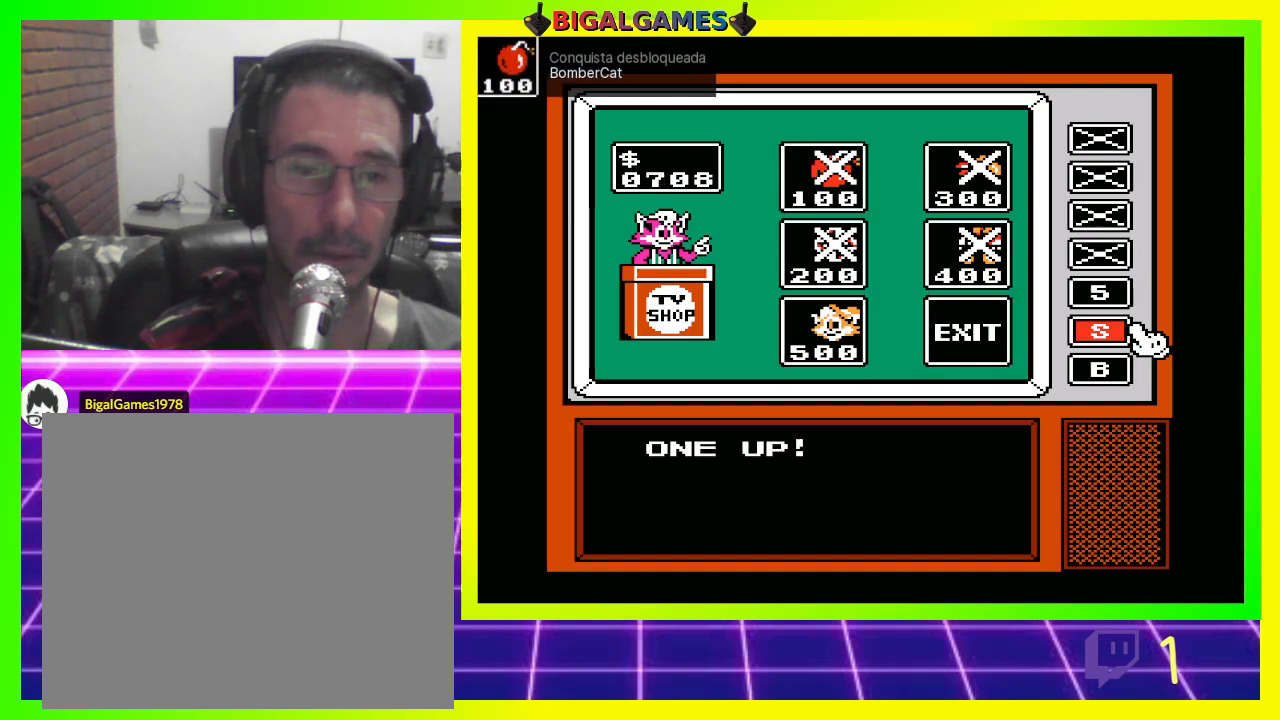
{"buttons": [], "left_stick": "center", "right_stick": "center", "events": []}
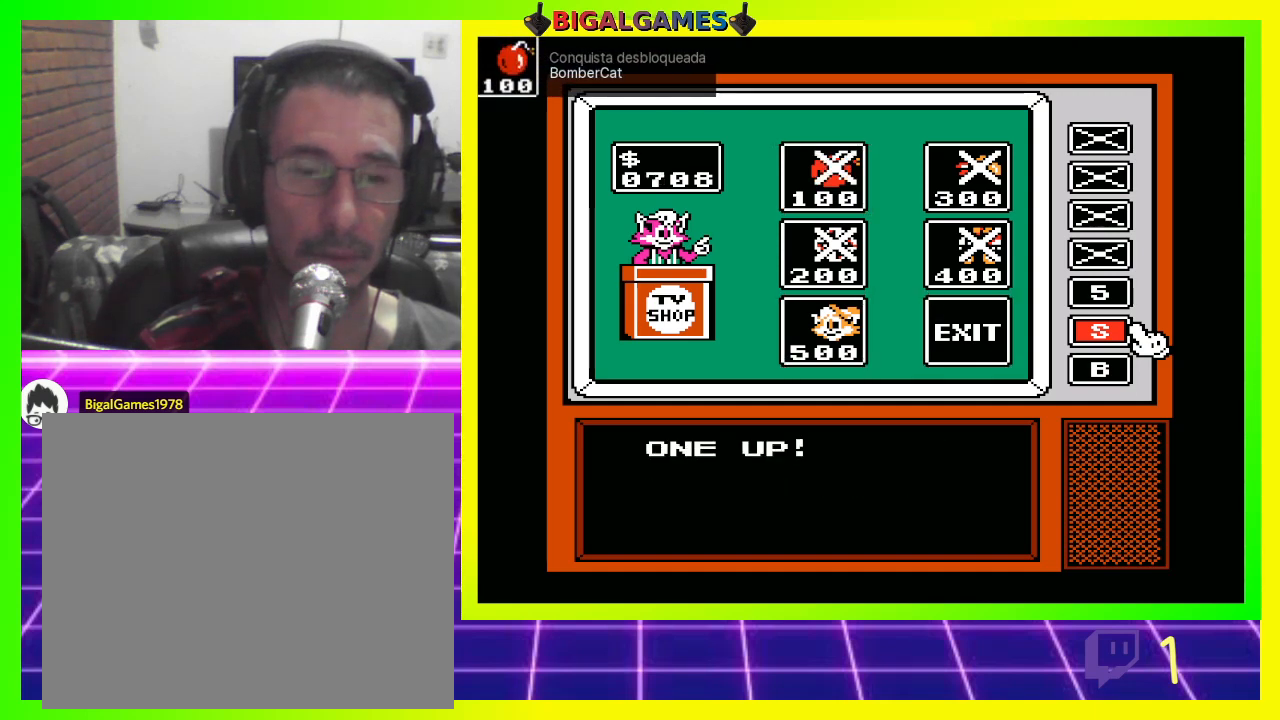
{"buttons": [], "left_stick": "center", "right_stick": "center", "events": []}
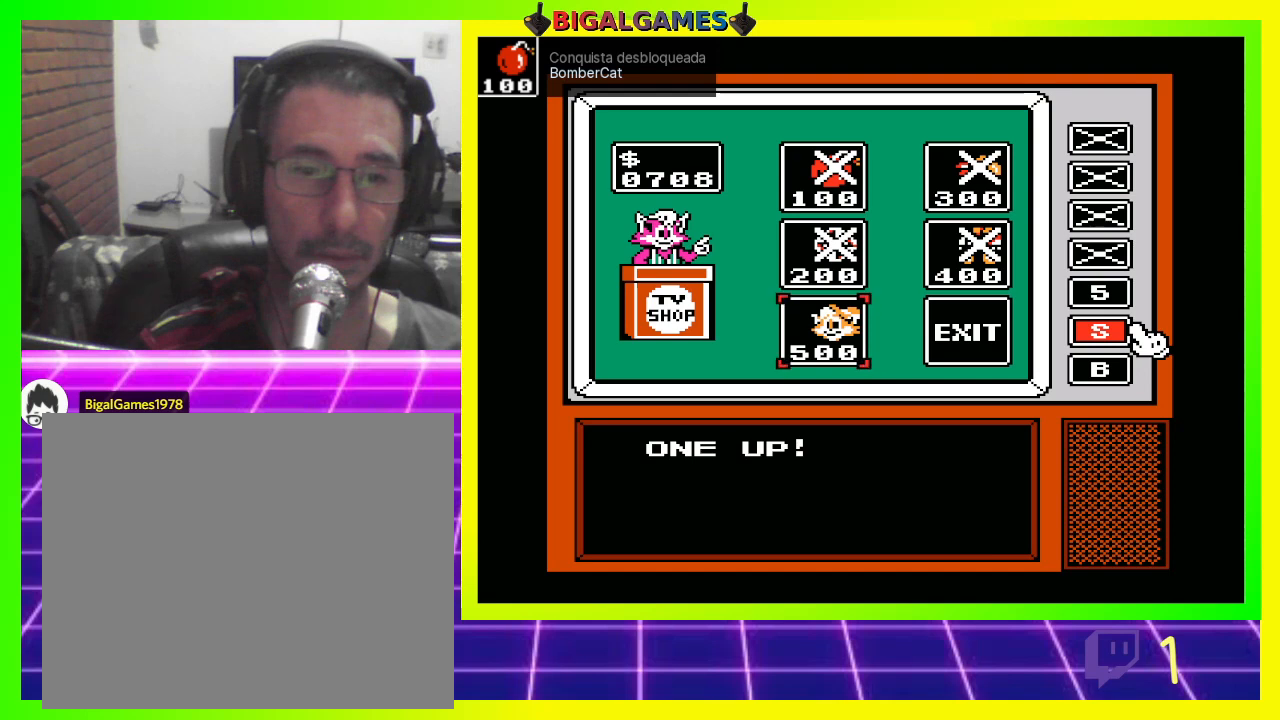
{"buttons": [], "left_stick": "center", "right_stick": "center", "events": []}
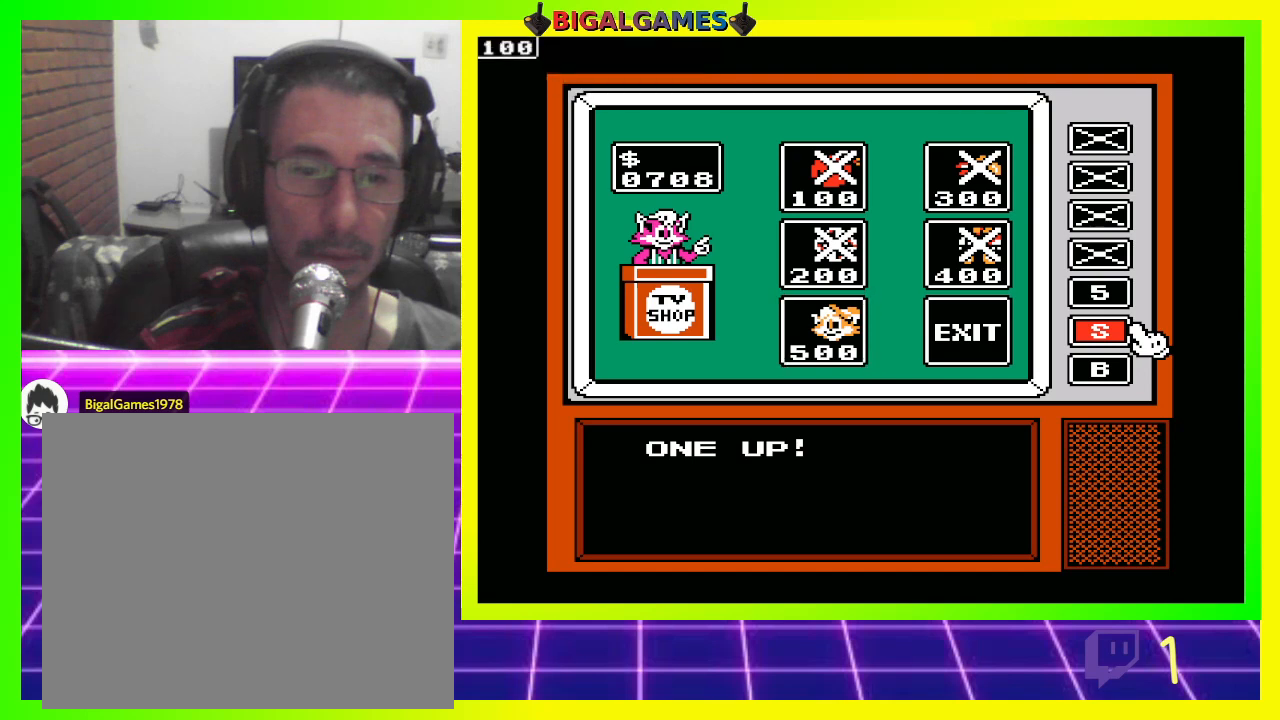
{"buttons": [], "left_stick": "center", "right_stick": "center", "events": [[300, "CIRCLE", "down"], [500, "CIRCLE", "up"]]}
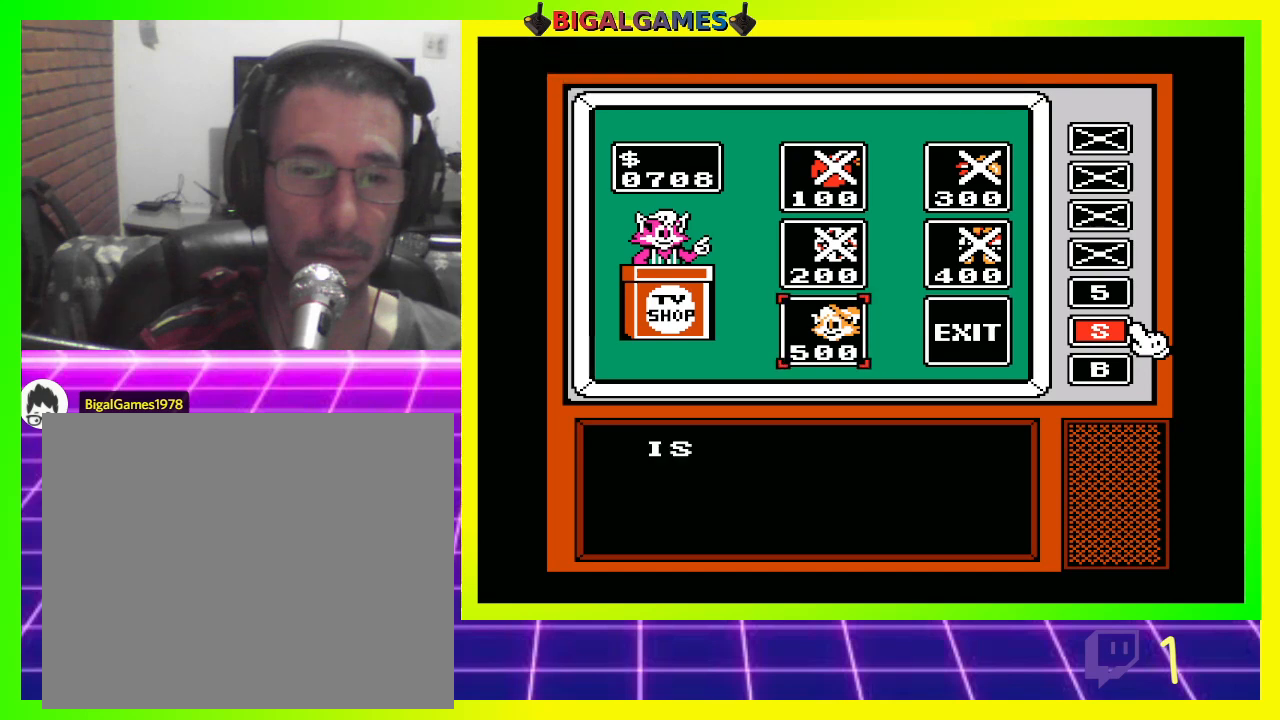
{"buttons": [], "left_stick": "center", "right_stick": "center", "events": []}
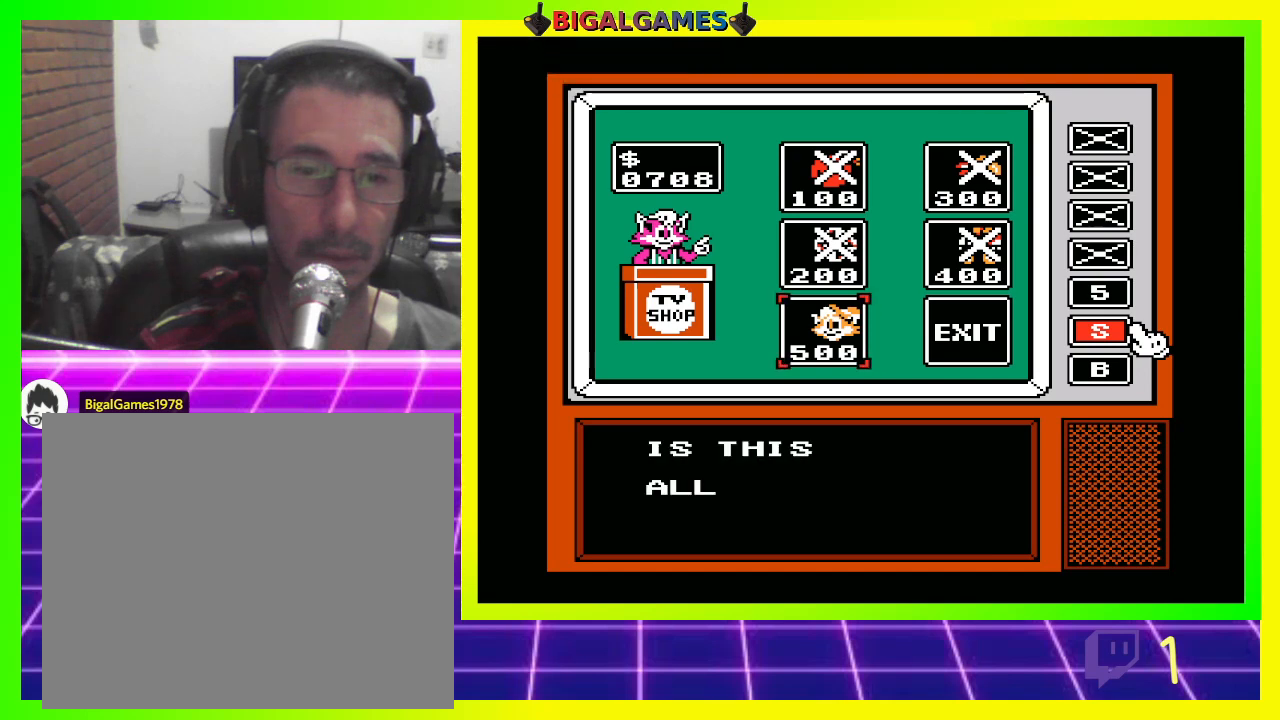
{"buttons": [], "left_stick": "center", "right_stick": "center", "events": [[100, "CIRCLE", "down"], [300, "CIRCLE", "up"]]}
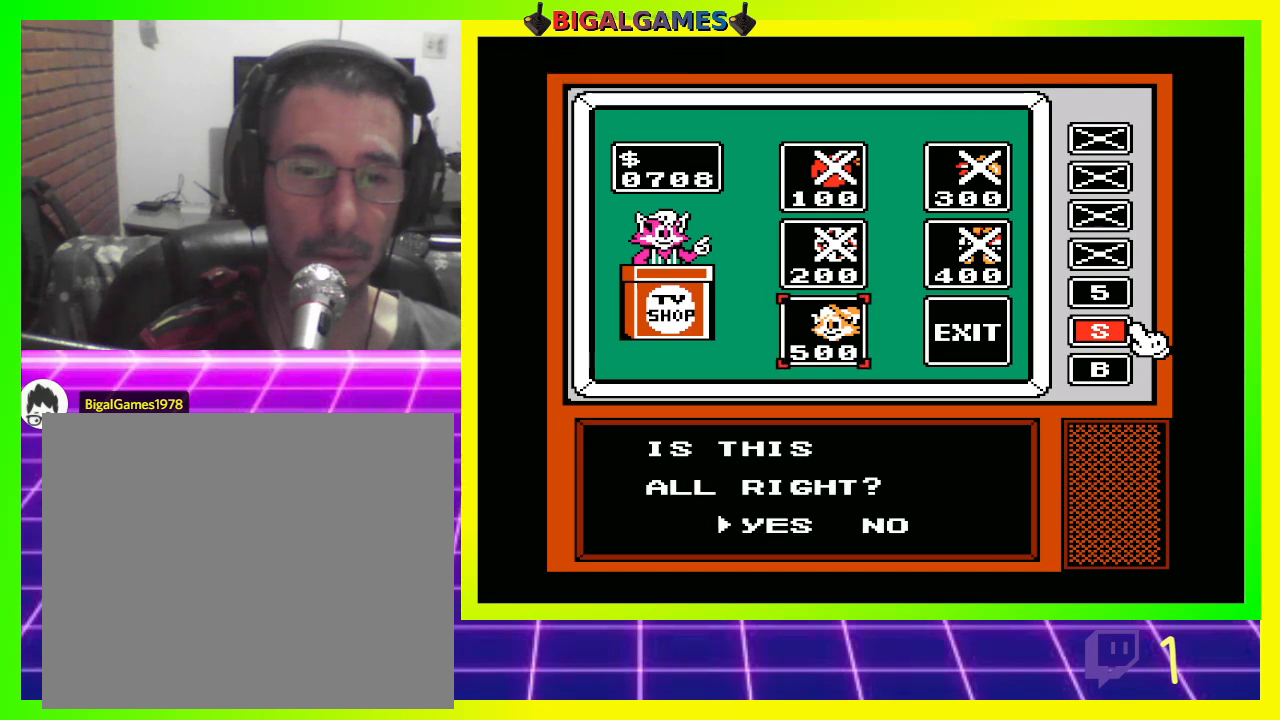
{"buttons": [], "left_stick": "center", "right_stick": "center", "events": [[300, "CIRCLE", "down"], [500, "CIRCLE", "up"]]}
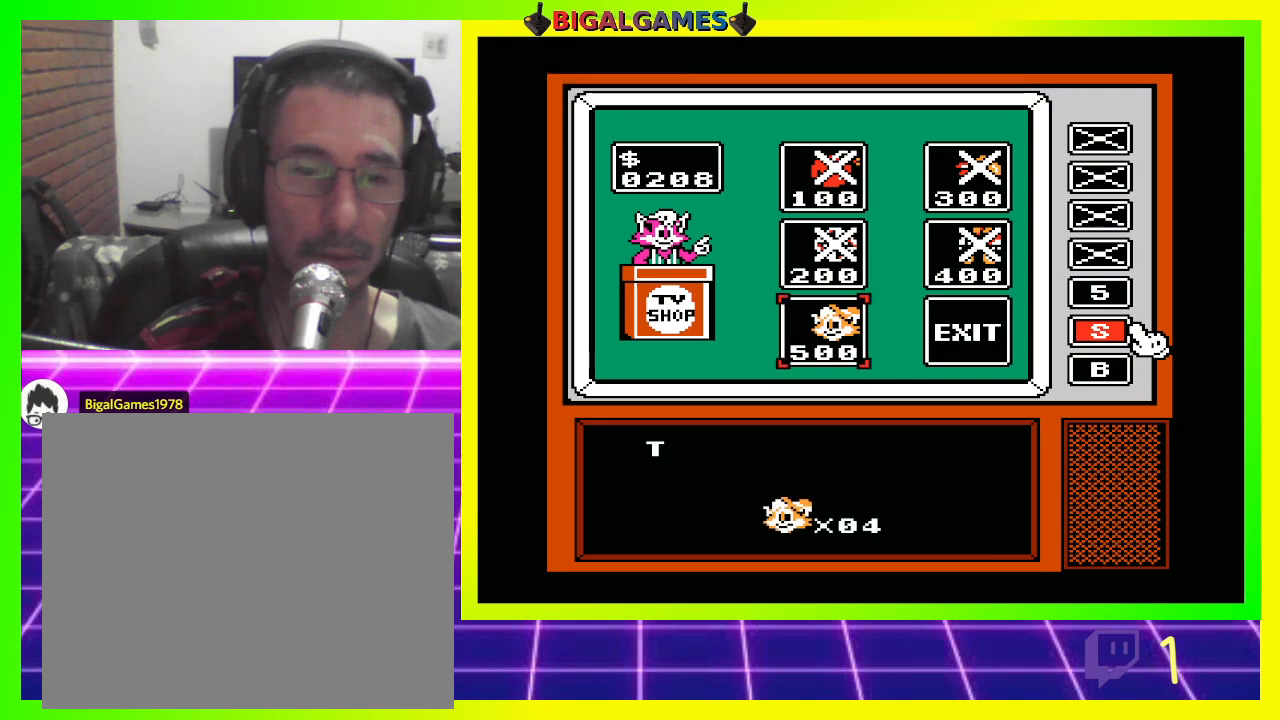
{"buttons": [], "left_stick": "center", "right_stick": "center", "events": []}